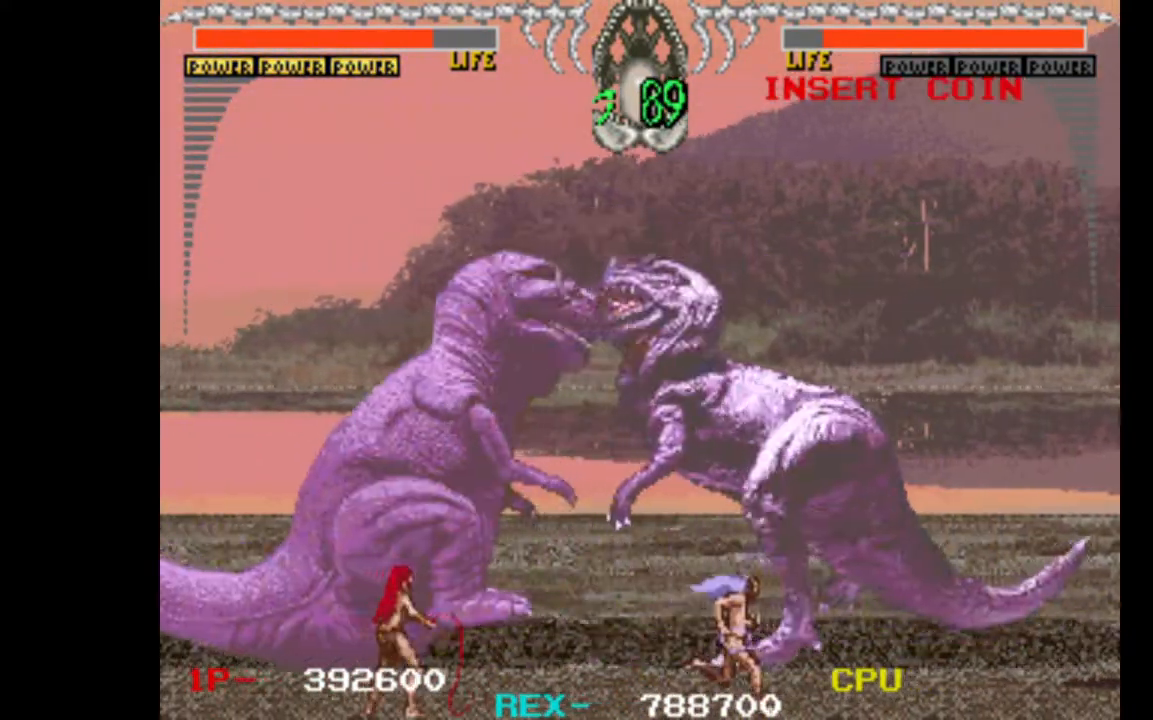
Gameplay with keyboard; each line is a JSON object with the keys held at the frame after it. "events" lists presses ("down") and releases ("up") of "c", "d", "down", "left", "q", "right", "s", "shift", "space", "up", "w" and "x" between this image and that frame as [ms after this image, input, new state], when the widget could be followed in between. No other keys are recorded. Mouse input is not recorded.
{"keys": ["up"], "events": [[100, "left", "up"], [467, "up", "down"]]}
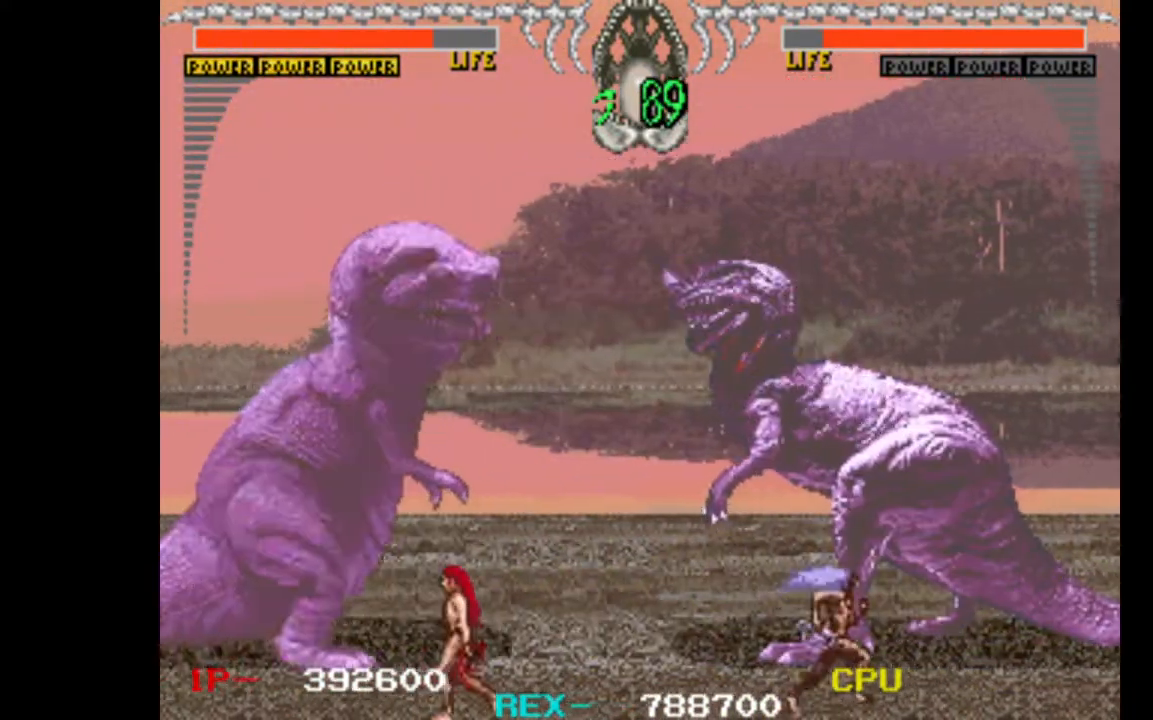
{"keys": [], "events": [[67, "left", "down"], [150, "up", "up"], [200, "down", "down"], [250, "left", "up"], [250, "w", "down"], [300, "down", "up"], [400, "w", "up"]]}
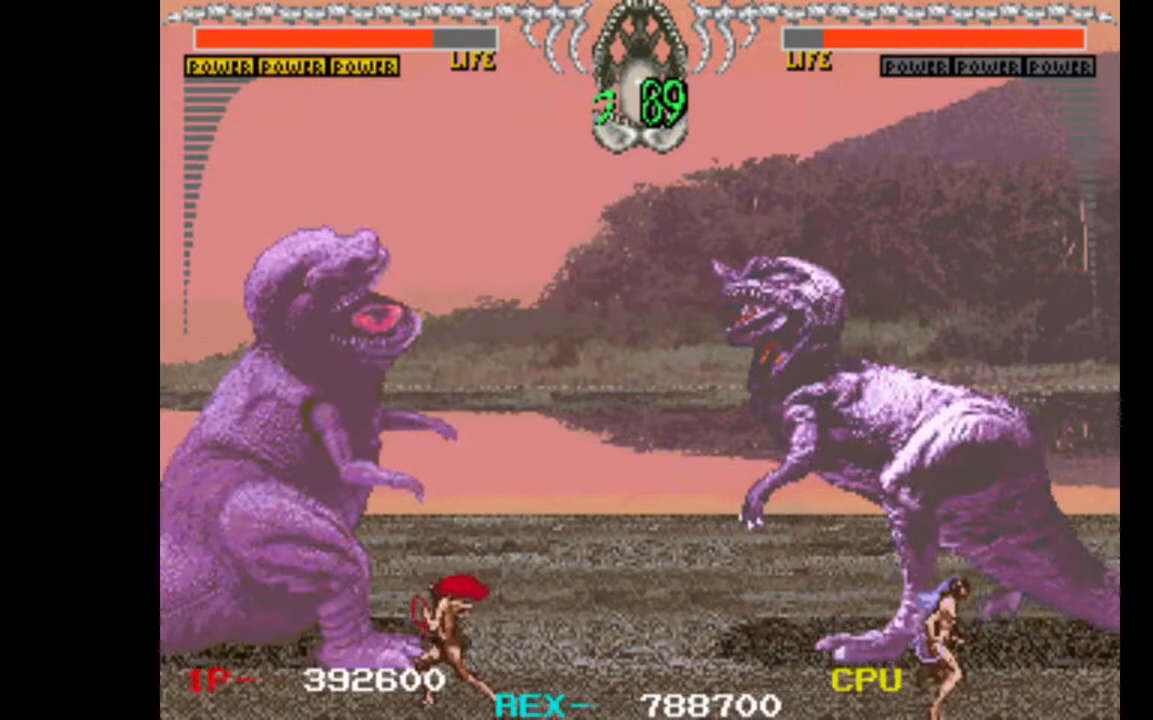
{"keys": ["w"], "events": [[133, "up", "down"], [167, "left", "down"], [217, "up", "up"], [267, "down", "down"], [317, "left", "up"], [317, "w", "down"], [367, "down", "up"]]}
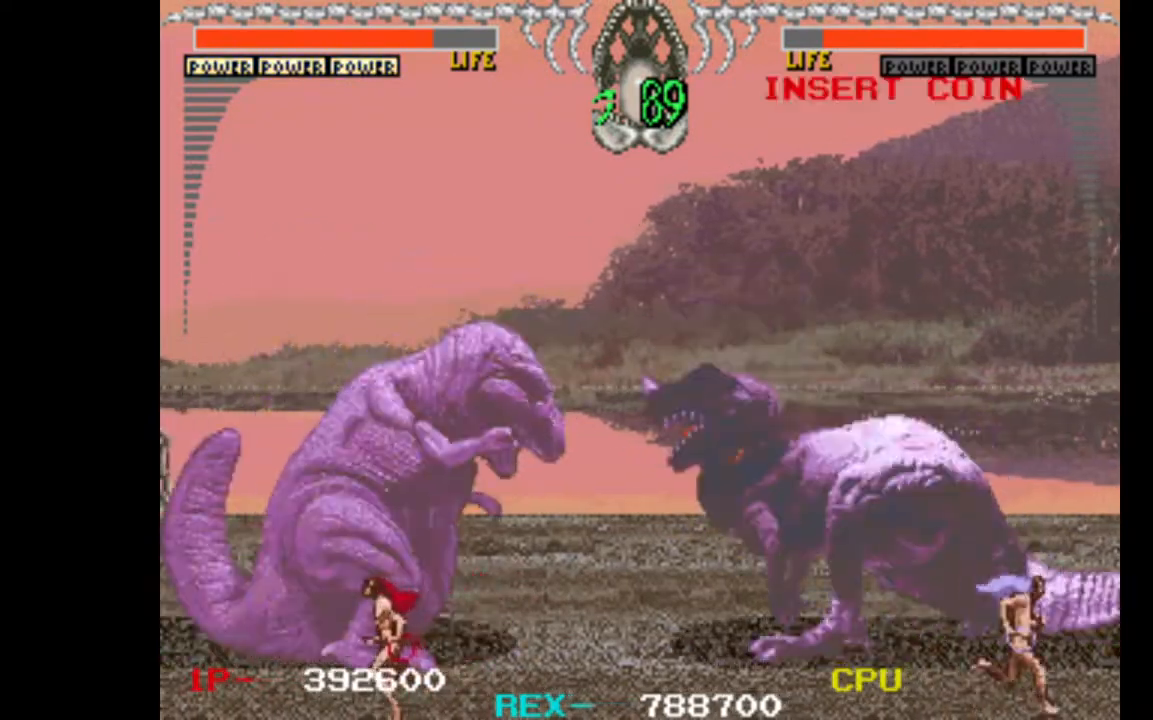
{"keys": ["right"], "events": [[50, "w", "up"], [283, "right", "down"]]}
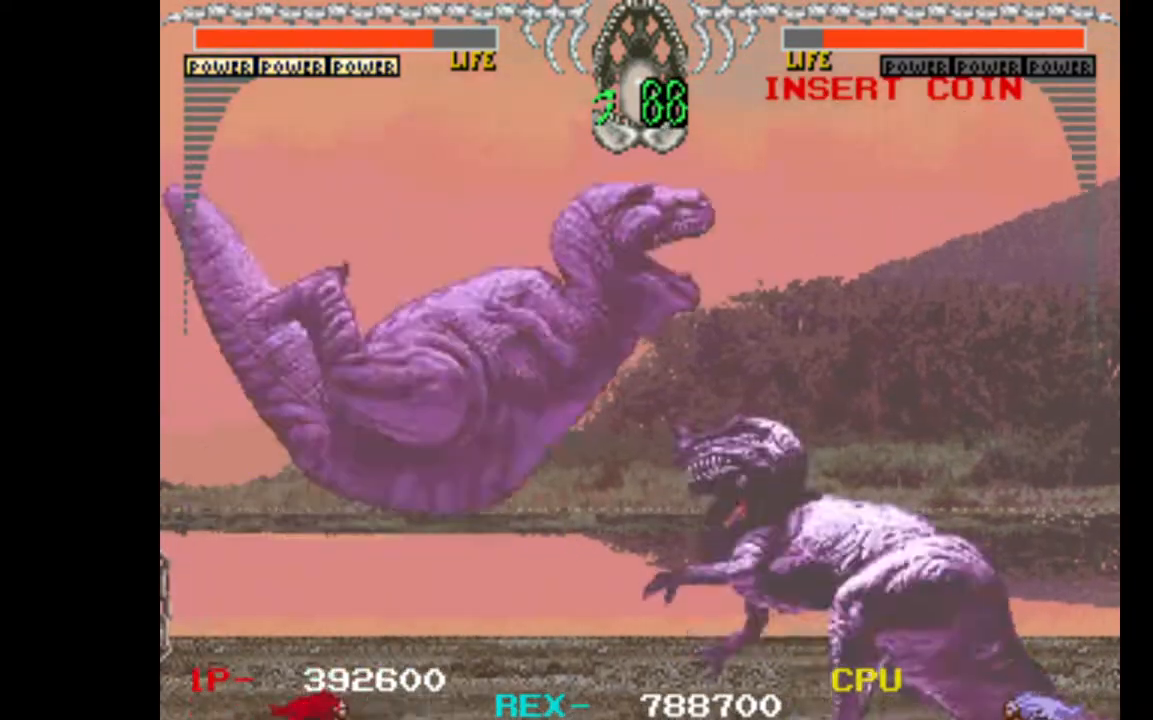
{"keys": ["right"], "events": []}
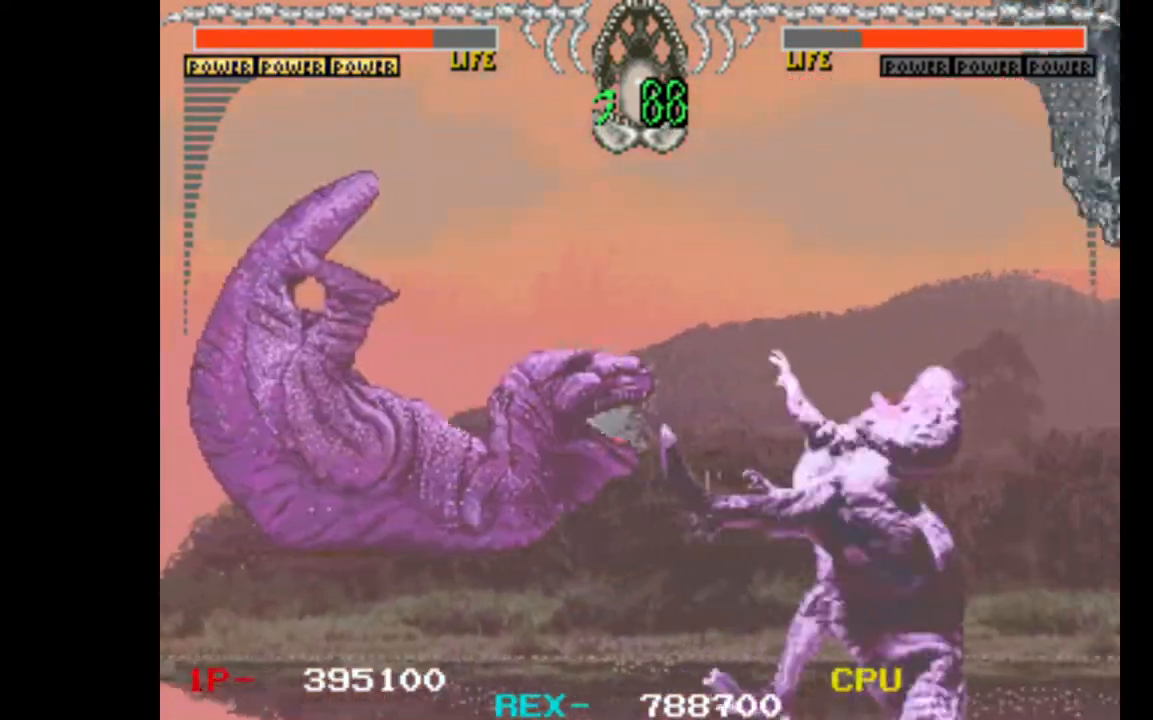
{"keys": ["right"], "events": []}
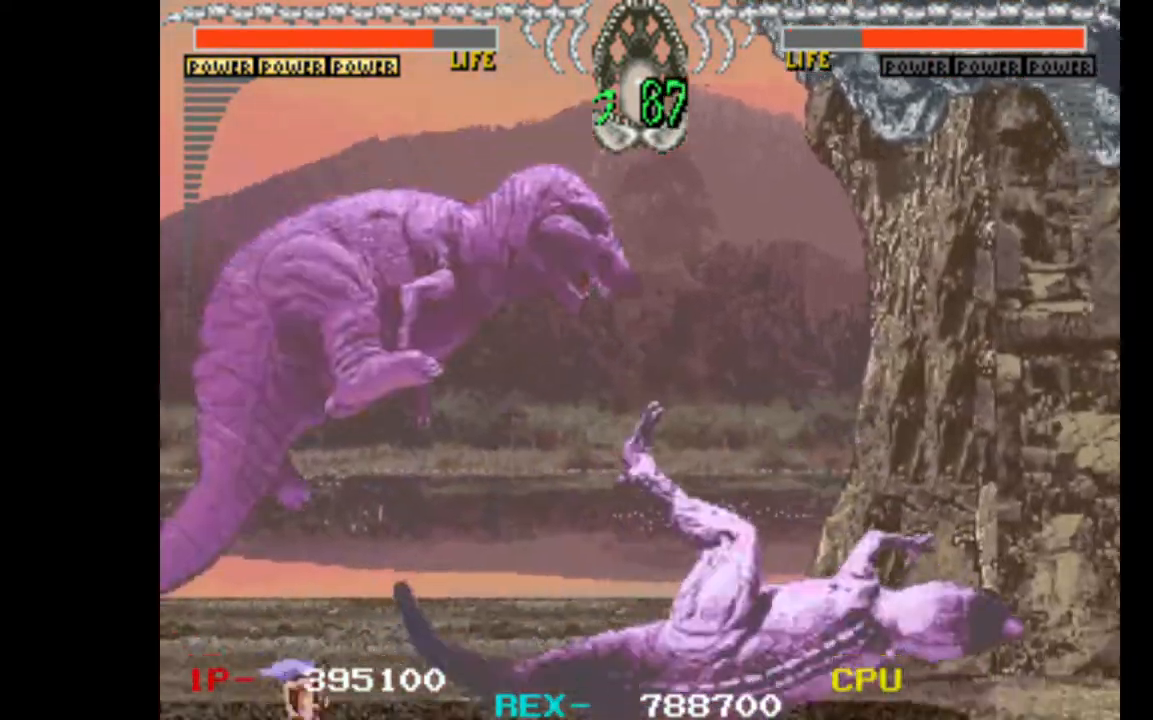
{"keys": ["up"], "events": [[417, "up", "down"], [467, "right", "up"]]}
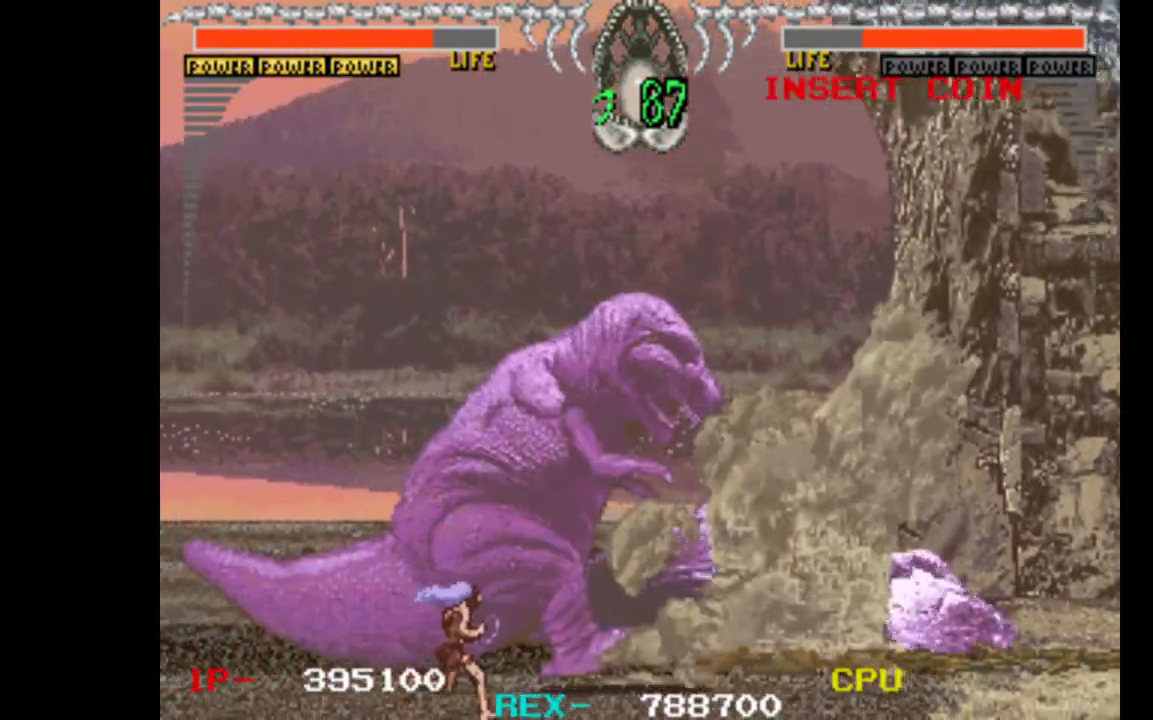
{"keys": [], "events": [[17, "left", "down"], [17, "up", "up"], [100, "down", "down"], [100, "left", "up"], [200, "w", "down"], [250, "down", "up"], [383, "w", "up"]]}
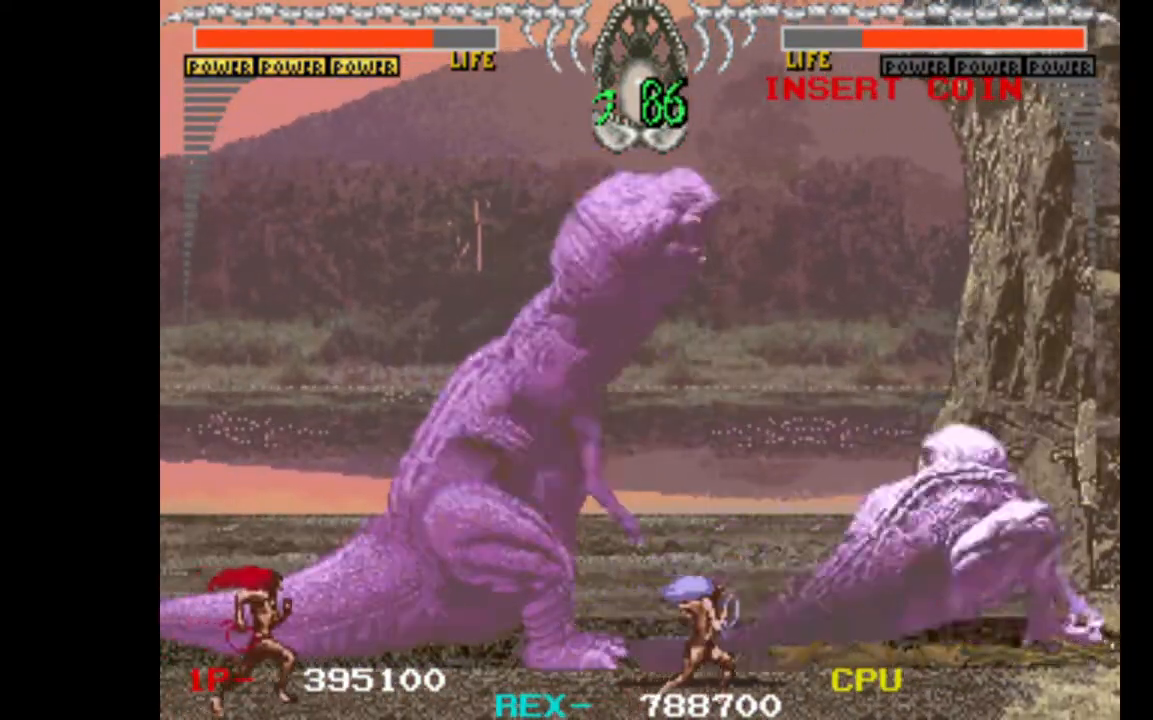
{"keys": ["left"], "events": [[350, "left", "down"]]}
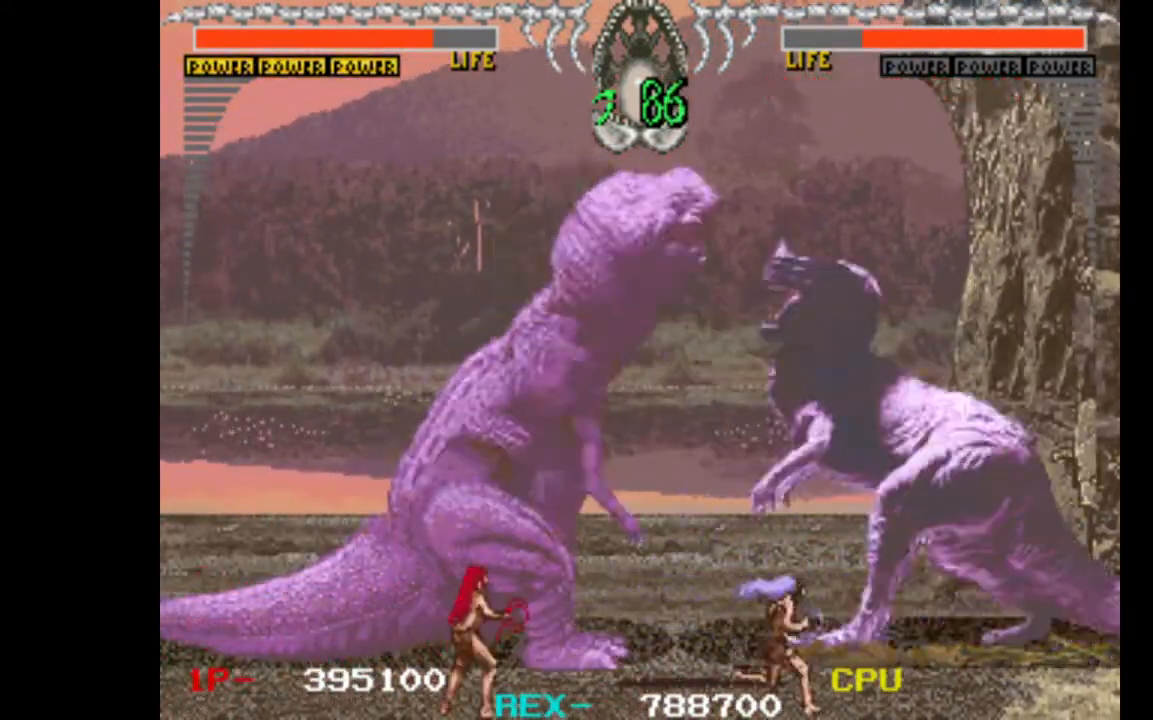
{"keys": ["left"], "events": []}
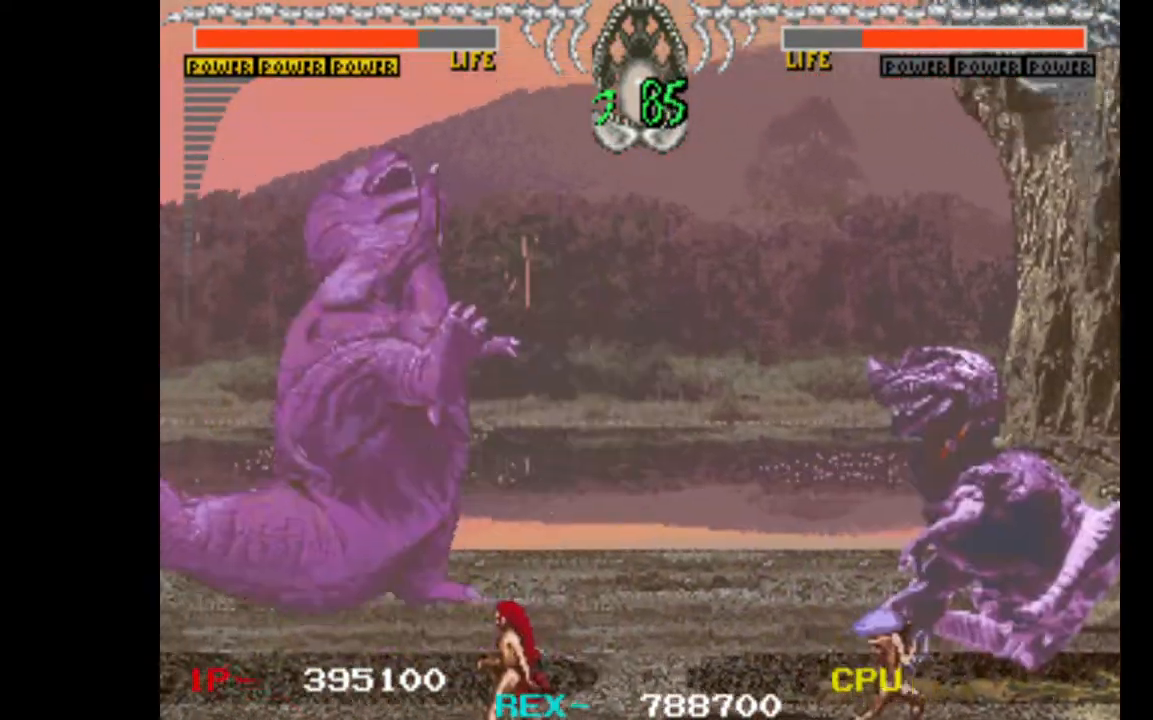
{"keys": [], "events": [[333, "left", "up"], [433, "up", "down"], [483, "up", "up"]]}
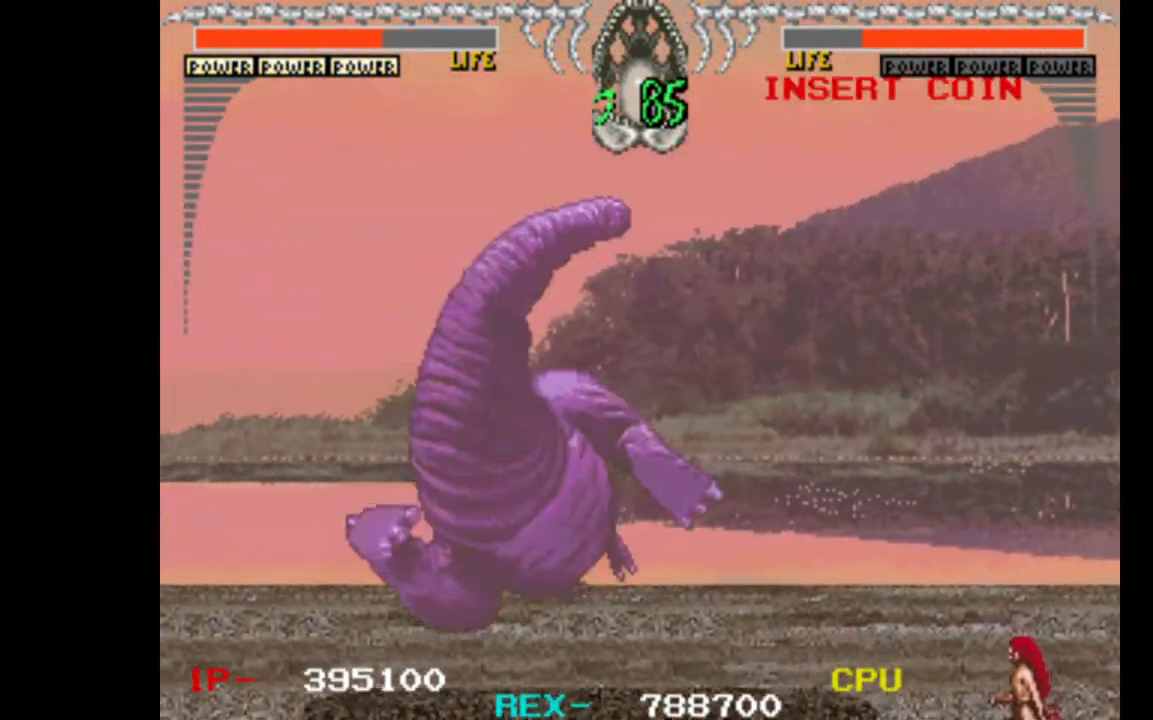
{"keys": [], "events": [[117, "up", "down"], [167, "up", "up"], [267, "up", "down"], [300, "up", "up"], [400, "up", "down"], [500, "up", "up"]]}
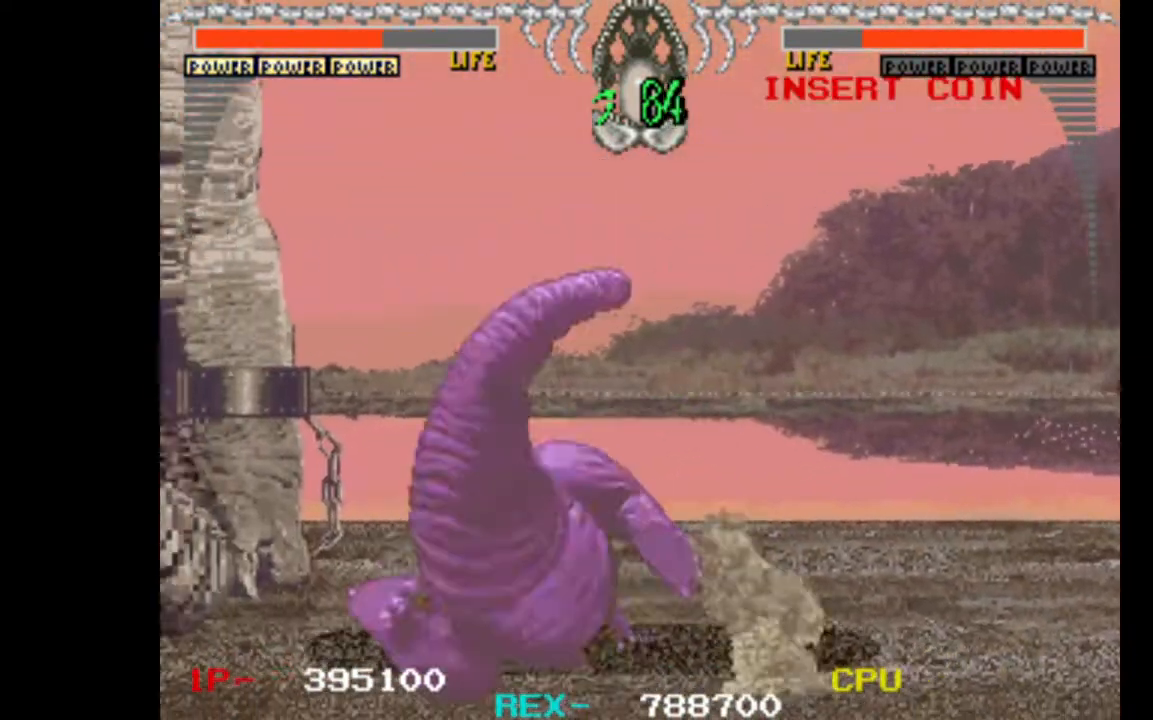
{"keys": [], "events": [[83, "up", "down"], [133, "up", "up"], [233, "up", "down"], [317, "up", "up"], [367, "up", "down"], [467, "up", "up"]]}
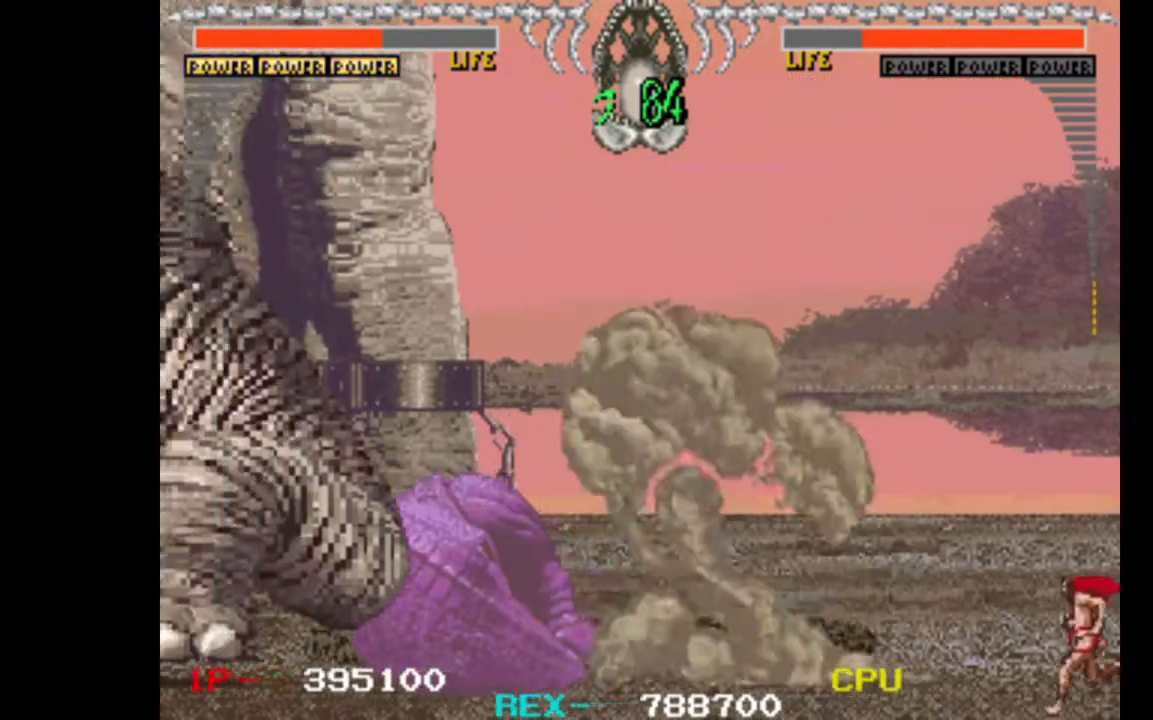
{"keys": [], "events": [[50, "up", "down"], [150, "right", "down"], [200, "up", "up"], [283, "right", "up"]]}
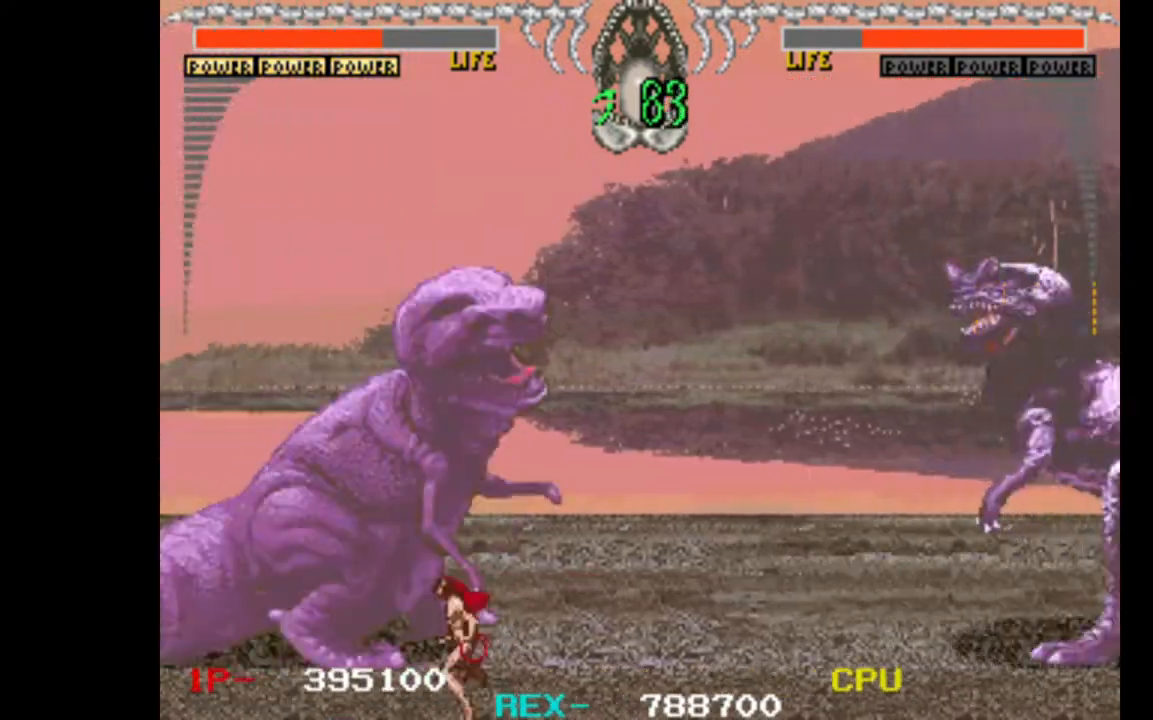
{"keys": ["w"], "events": [[67, "up", "down"], [167, "left", "down"], [217, "up", "up"], [250, "down", "down"], [350, "left", "up"], [400, "down", "up"], [400, "w", "down"]]}
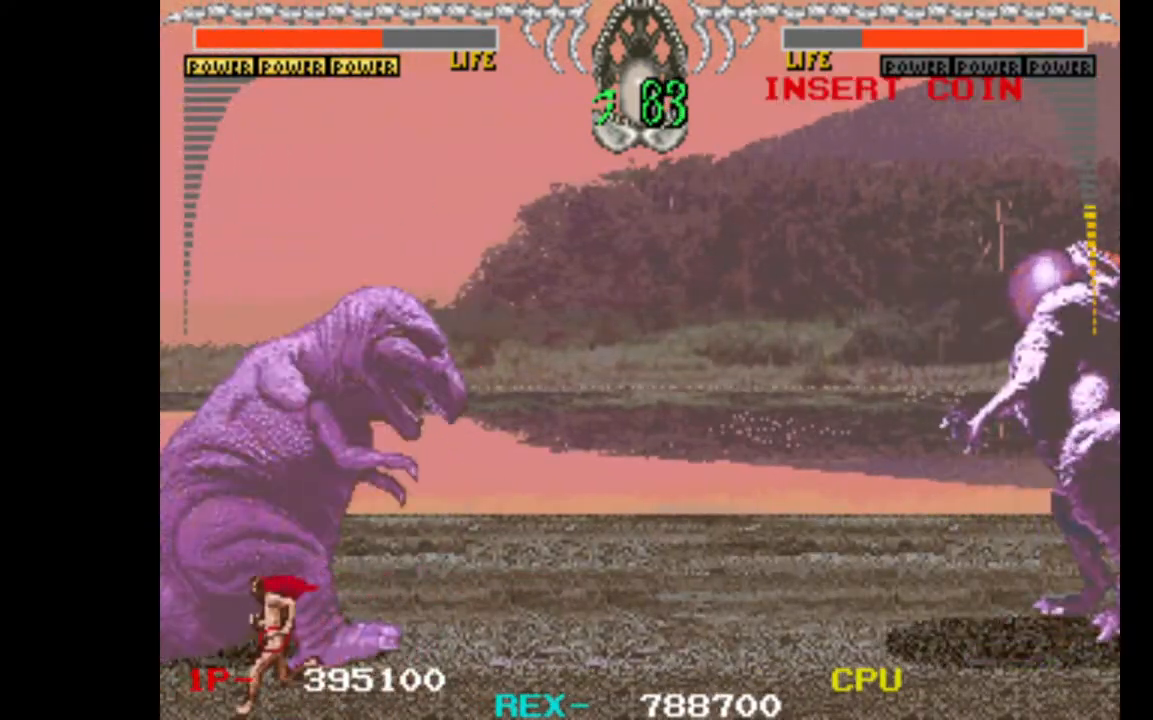
{"keys": ["right"], "events": [[33, "right", "down"], [83, "w", "up"]]}
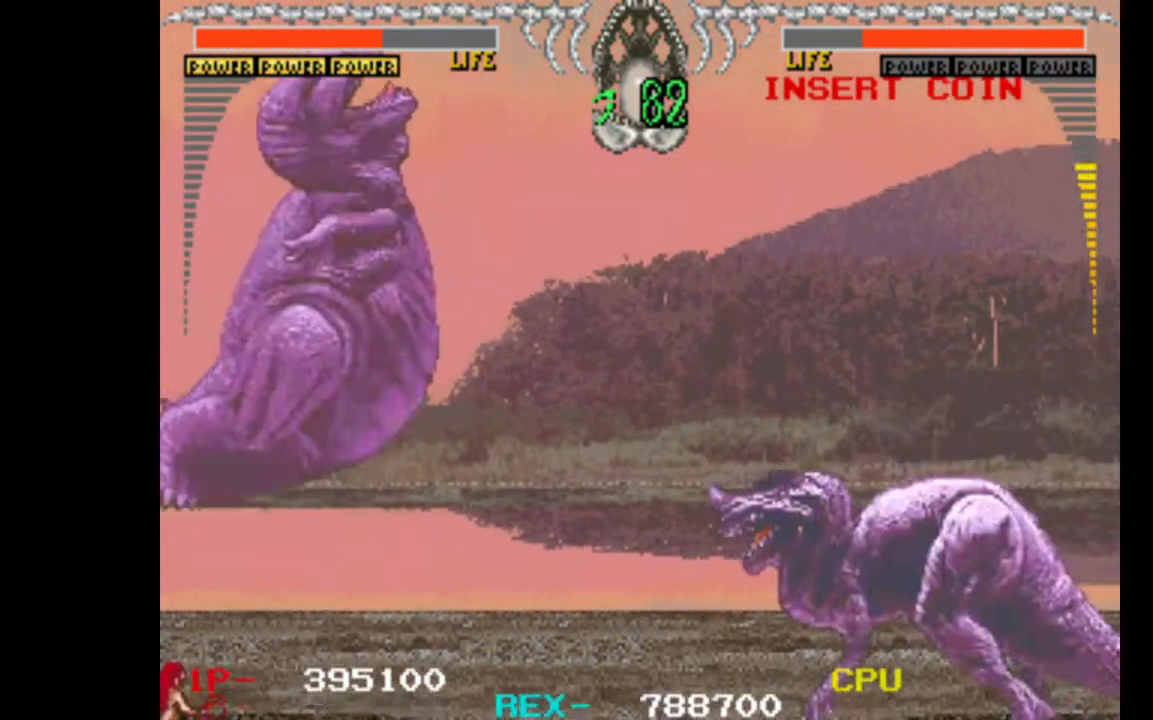
{"keys": ["right"], "events": []}
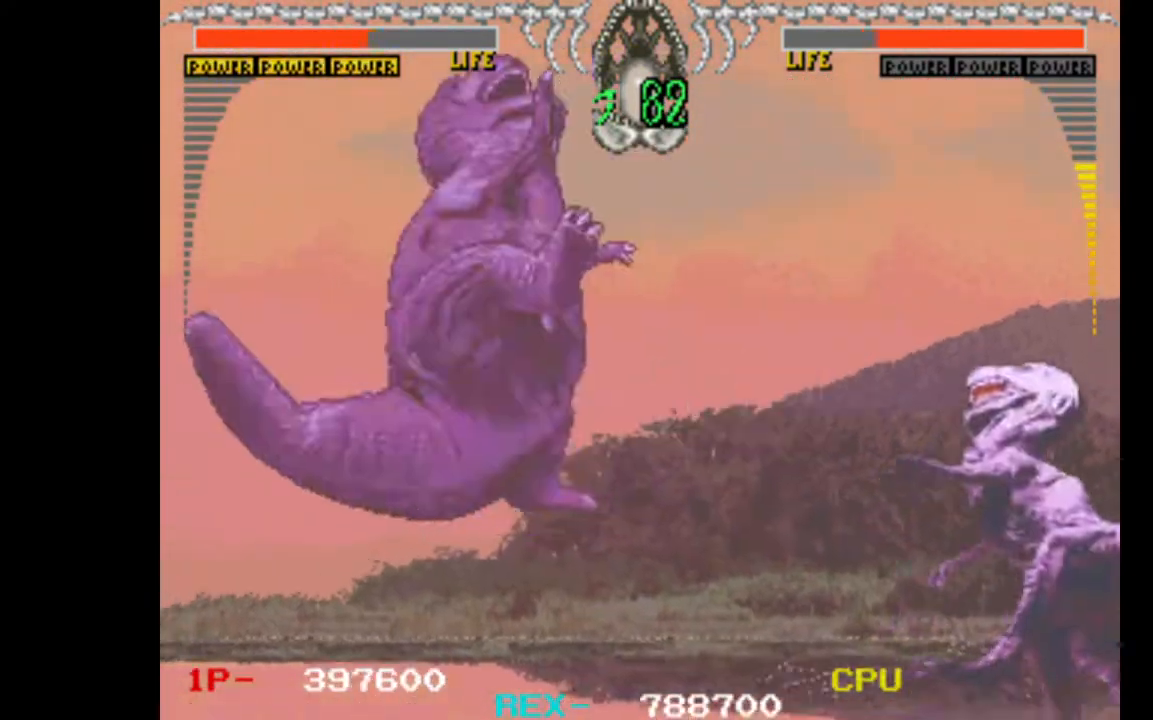
{"keys": [], "events": [[400, "right", "up"]]}
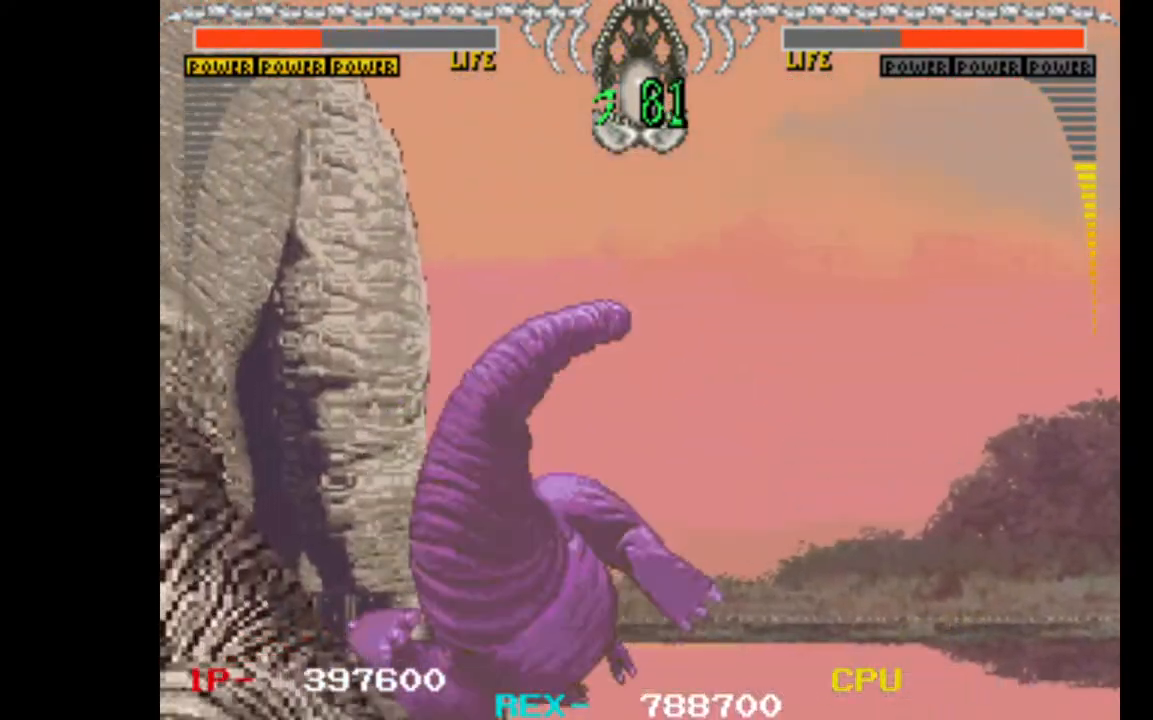
{"keys": [], "events": [[33, "up", "down"], [83, "up", "up"], [183, "up", "down"], [267, "up", "up"], [367, "up", "down"], [417, "up", "up"]]}
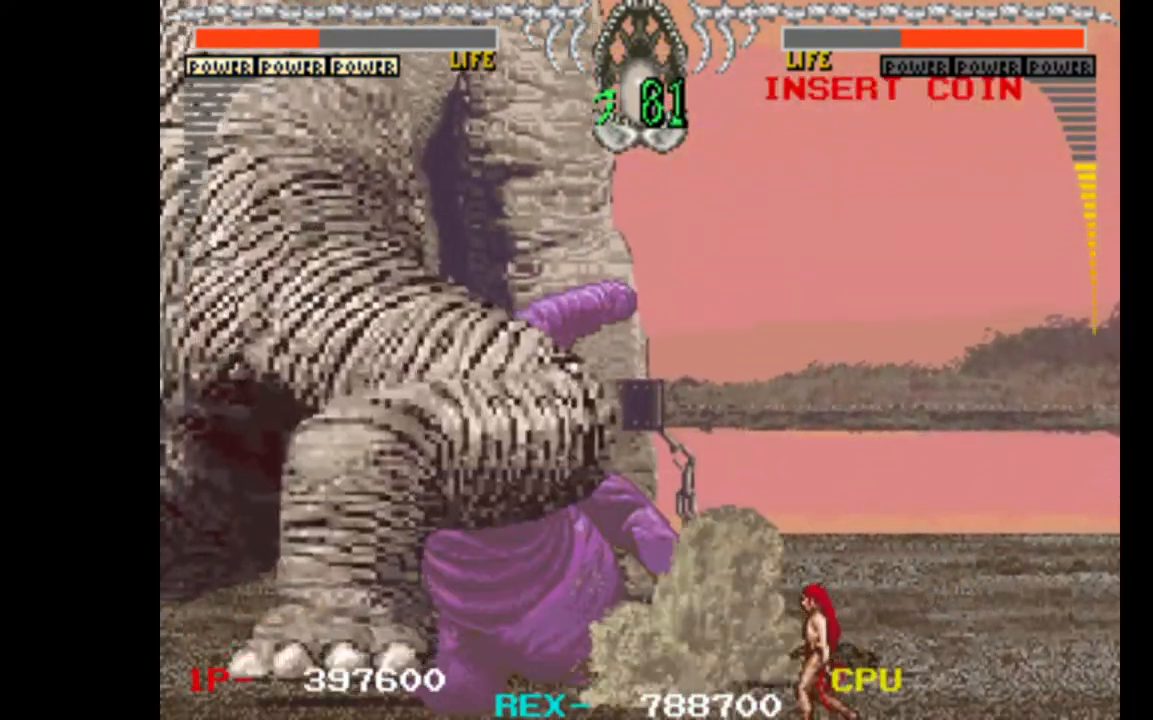
{"keys": ["right"], "events": [[50, "up", "down"], [100, "up", "up"], [183, "up", "down"], [283, "up", "up"], [383, "right", "down"]]}
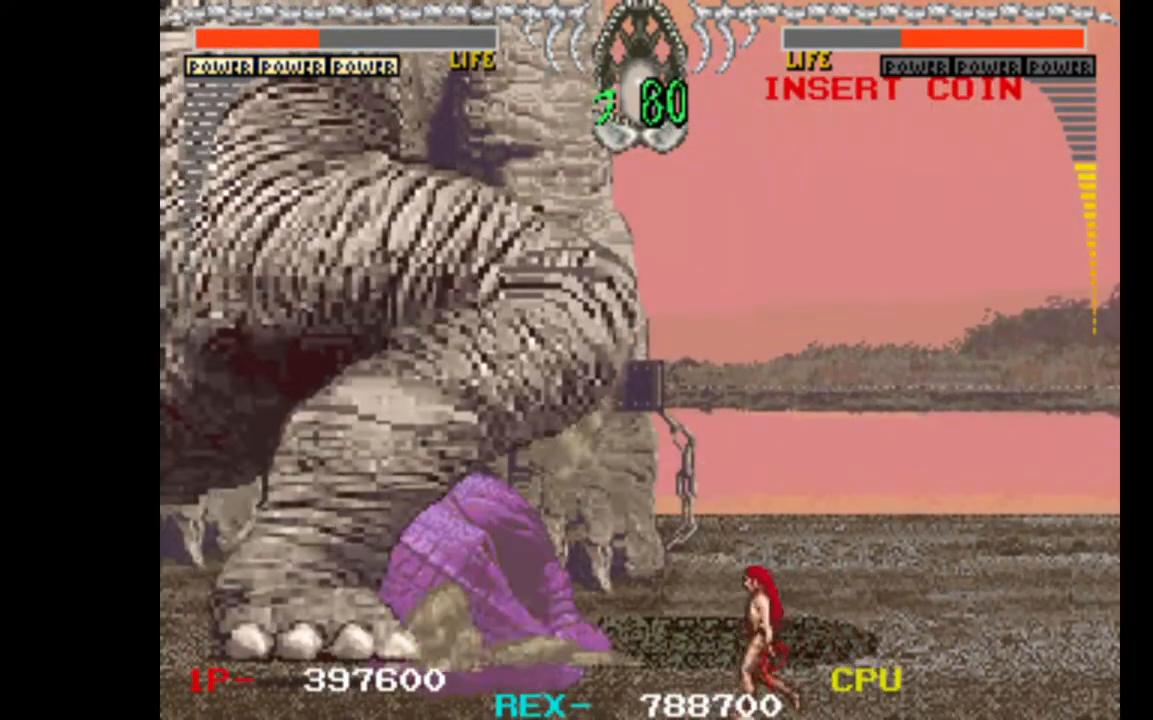
{"keys": [], "events": [[400, "up", "down"], [483, "right", "up"], [483, "up", "up"]]}
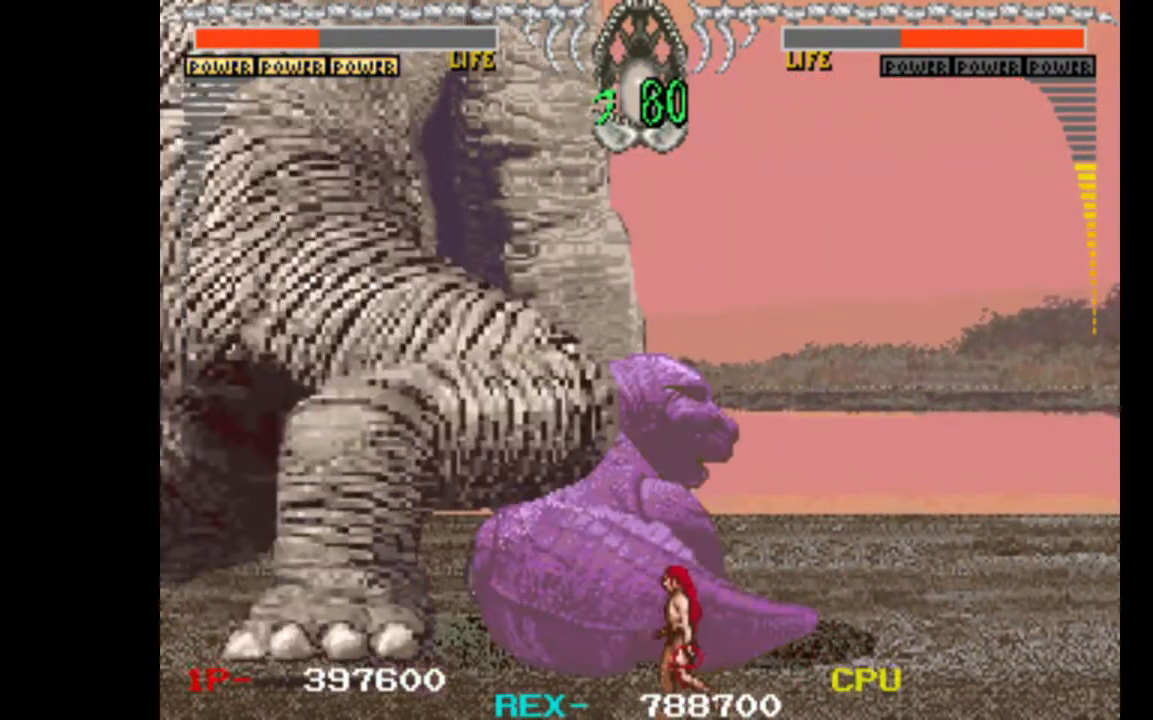
{"keys": ["right"], "events": [[83, "up", "down"], [133, "up", "up"], [217, "up", "down"], [317, "right", "down"], [367, "up", "up"]]}
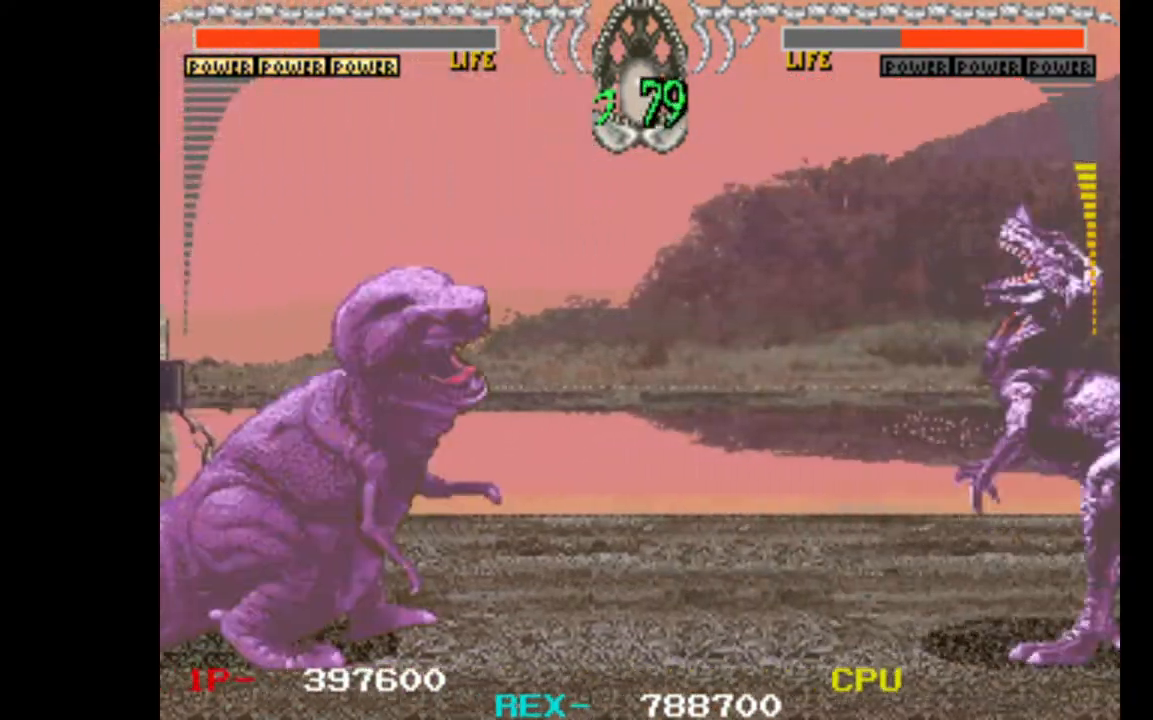
{"keys": ["right"], "events": []}
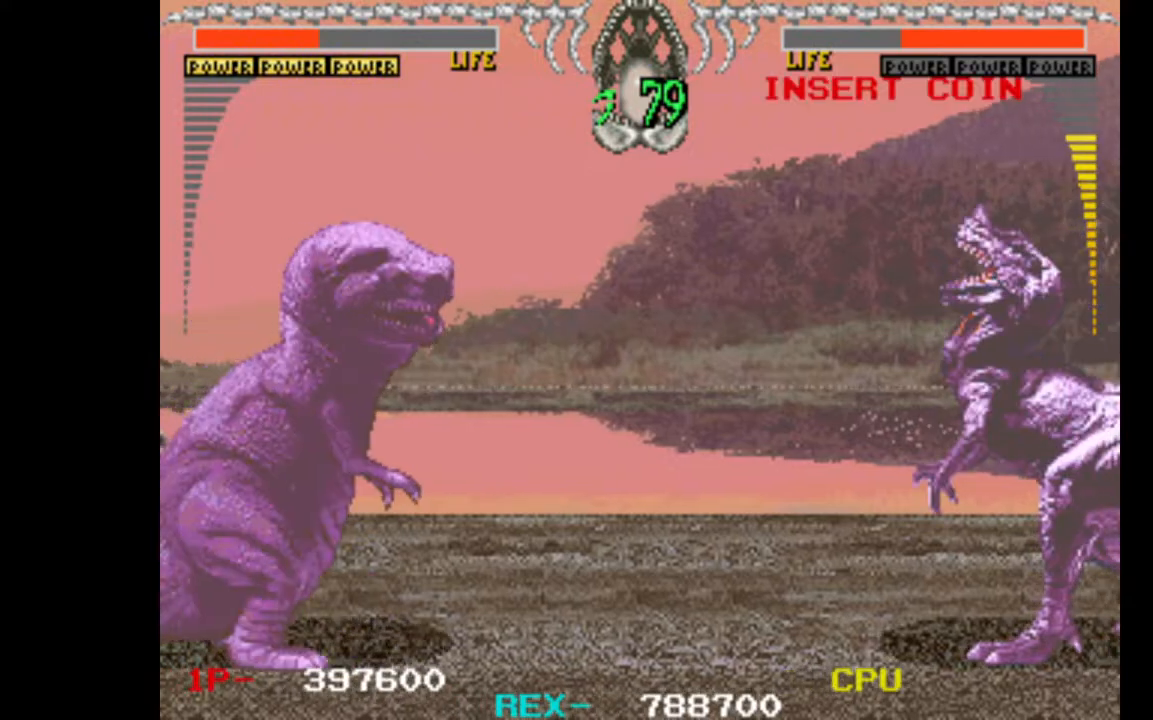
{"keys": ["w"], "events": [[67, "up", "down"], [100, "right", "up"], [150, "left", "down"], [200, "up", "up"], [250, "down", "down"], [300, "left", "up"], [300, "w", "down"], [350, "down", "up"]]}
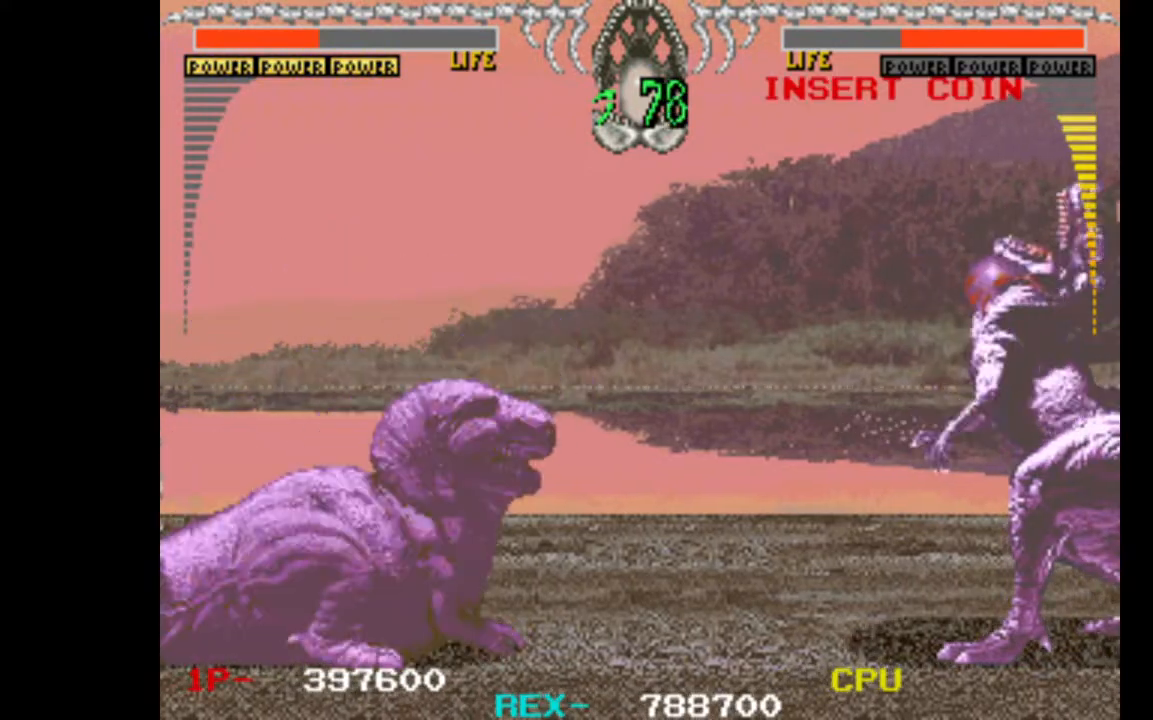
{"keys": ["right"], "events": [[33, "w", "up"], [83, "right", "down"]]}
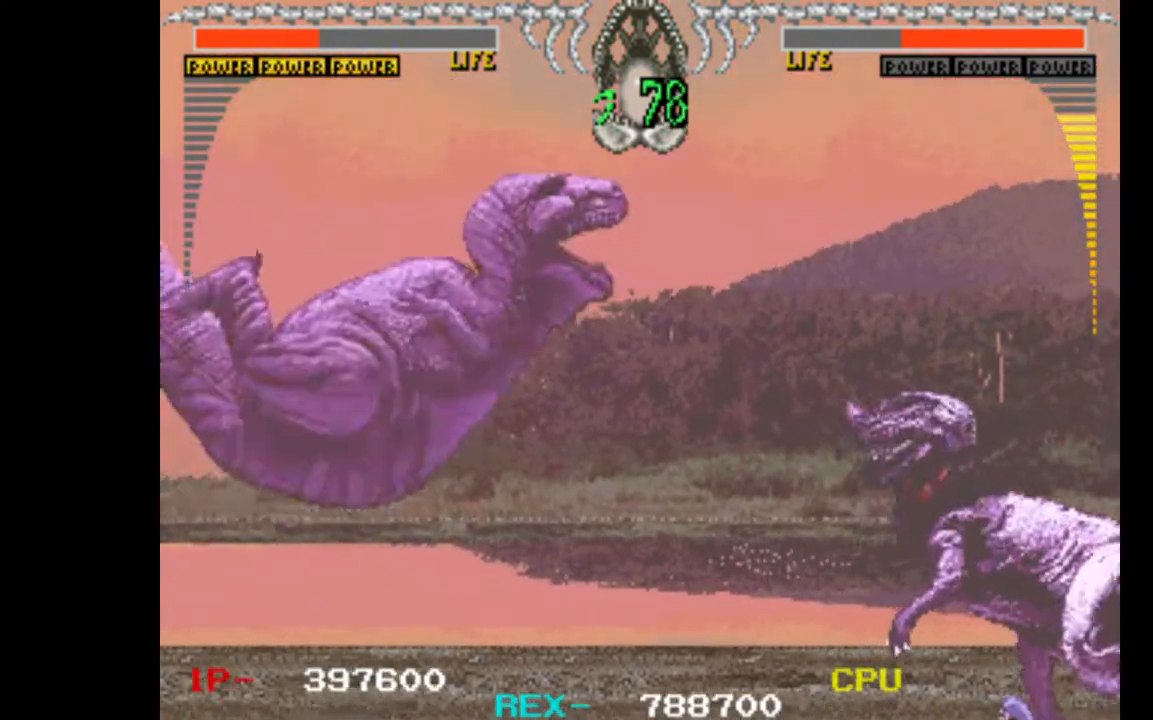
{"keys": ["right"], "events": []}
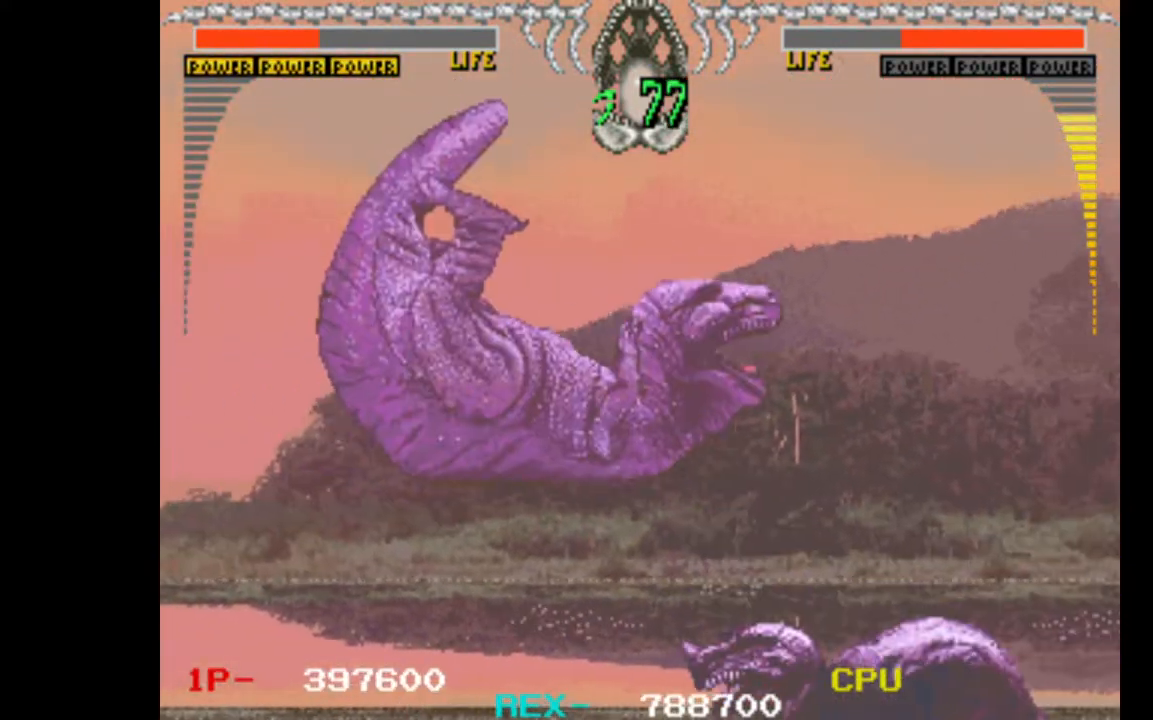
{"keys": ["right"], "events": []}
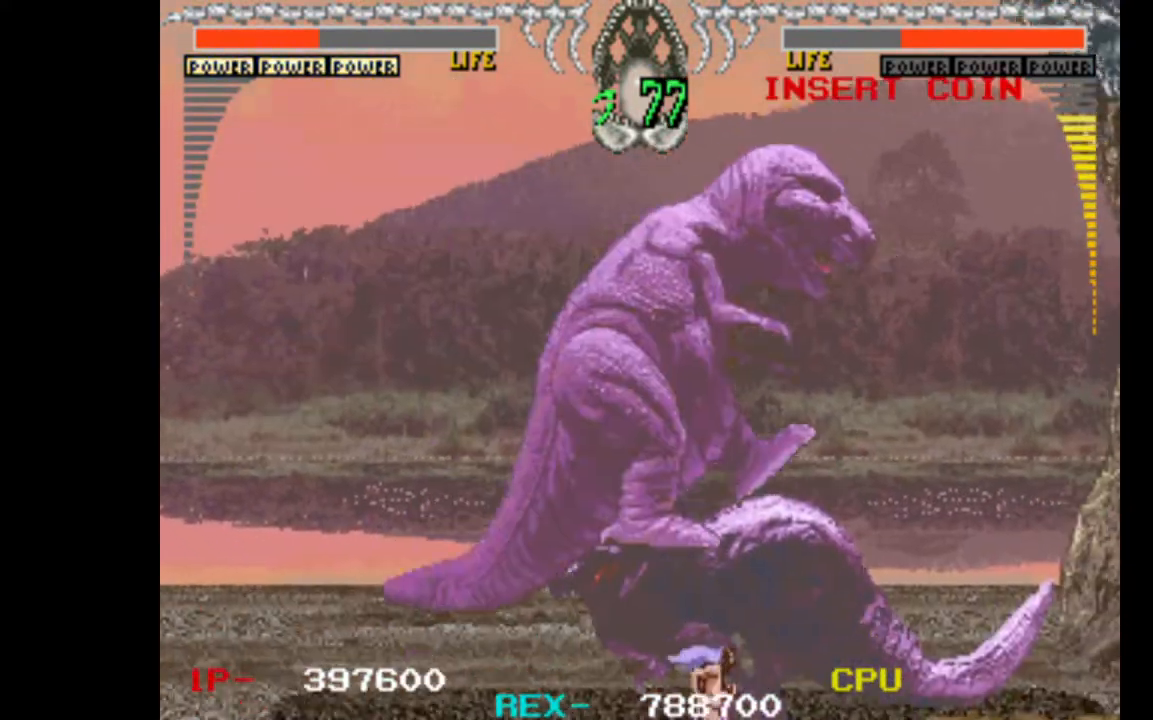
{"keys": ["w"], "events": [[167, "up", "down"], [217, "right", "up"], [267, "left", "down"], [317, "up", "up"], [350, "down", "down"], [400, "left", "up"], [500, "down", "up"], [500, "w", "down"]]}
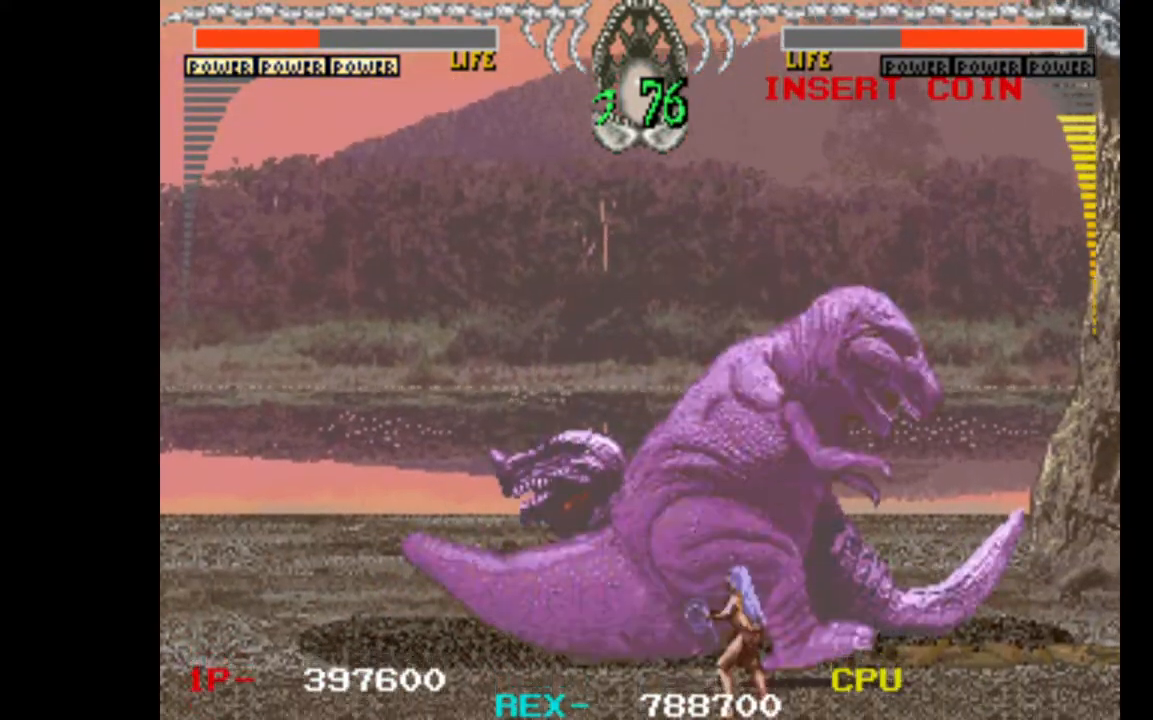
{"keys": ["right"], "events": [[183, "w", "up"], [317, "right", "down"]]}